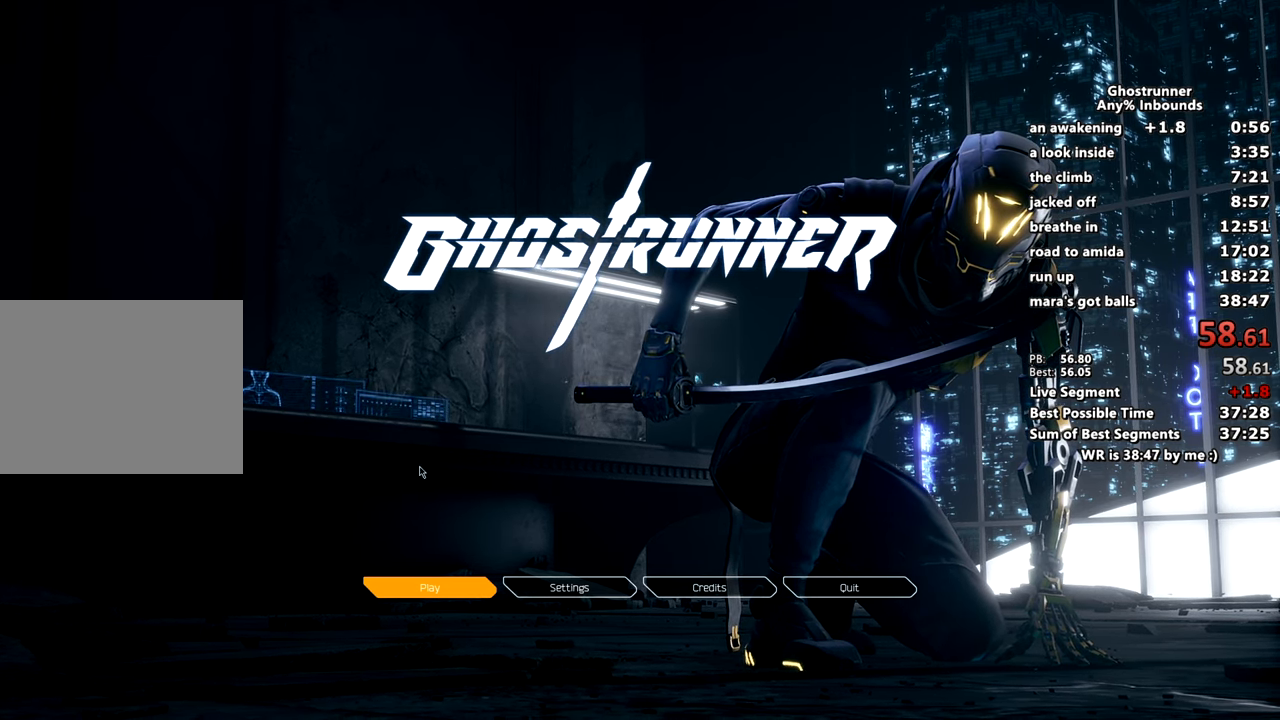
Gameplay with keyboard and mouse; each line is a JSON object with the keys and mouse buttons held at the frame after it. "events" lists presses ("down") and releases ("up") of "1", "2", "3", "4", "a", "c", "caps_lock", "ctrl", "d", "e", "escape", "f", "q", "r", "s", "shift", "space", "tab", "v", "w", "x", "z", "mouse_left" and "mouse_right" between this image and that frame as [ms after this image, input, new state], when the widget could be followed in between. "mouse_left", "mouse_right" = the "left", "right" buttons of the "mouse" list. No other keys are recorded. Mouse movement is not recorded. Not read: other_keys.
{"keys": [], "mouse": [], "events": [[433, "mouse_left", "down"], [467, "mouse_left", "up"]]}
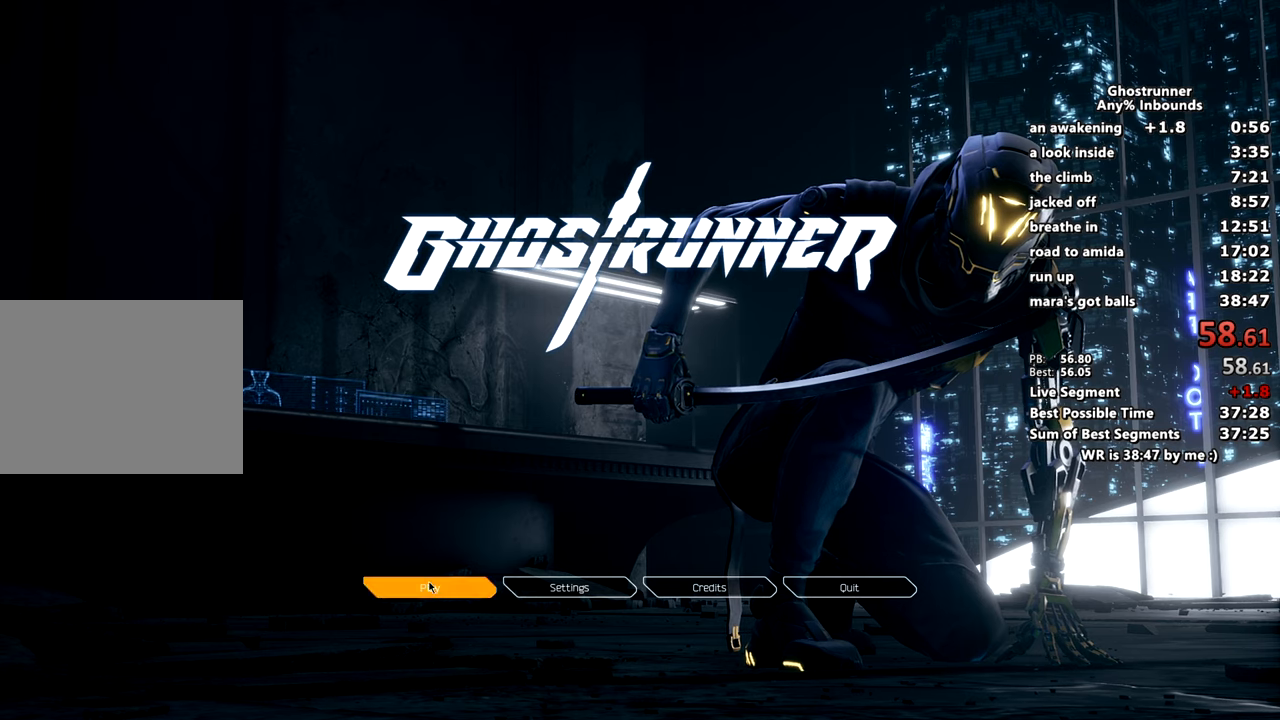
{"keys": [], "mouse": ["left"], "events": [[250, "mouse_left", "down"], [300, "mouse_left", "up"], [484, "mouse_left", "down"]]}
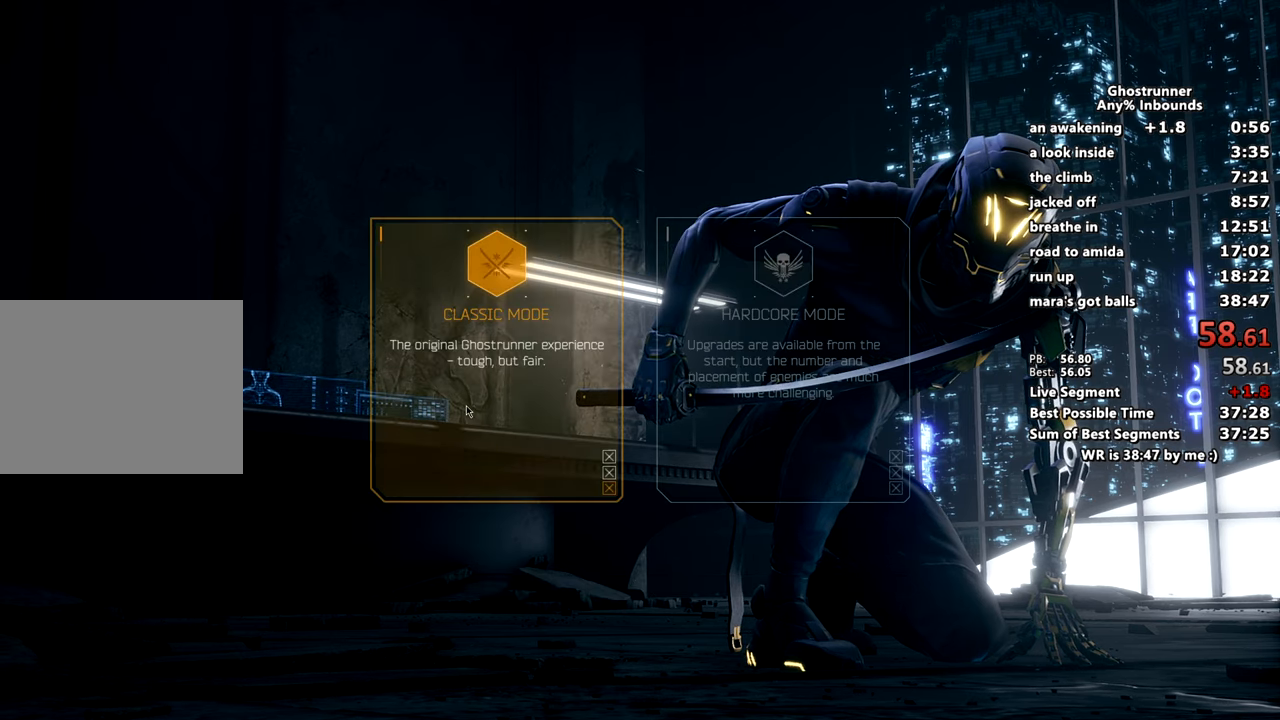
{"keys": [], "mouse": [], "events": [[33, "mouse_left", "up"]]}
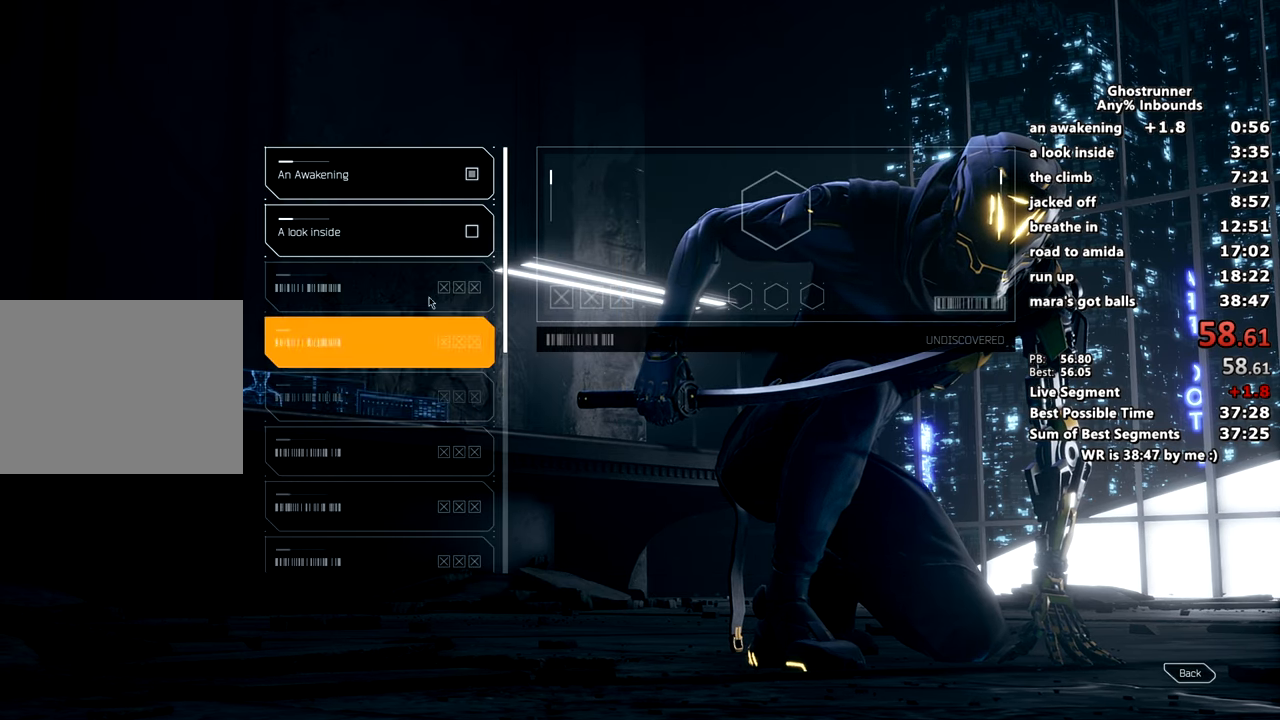
{"keys": [], "mouse": [], "events": []}
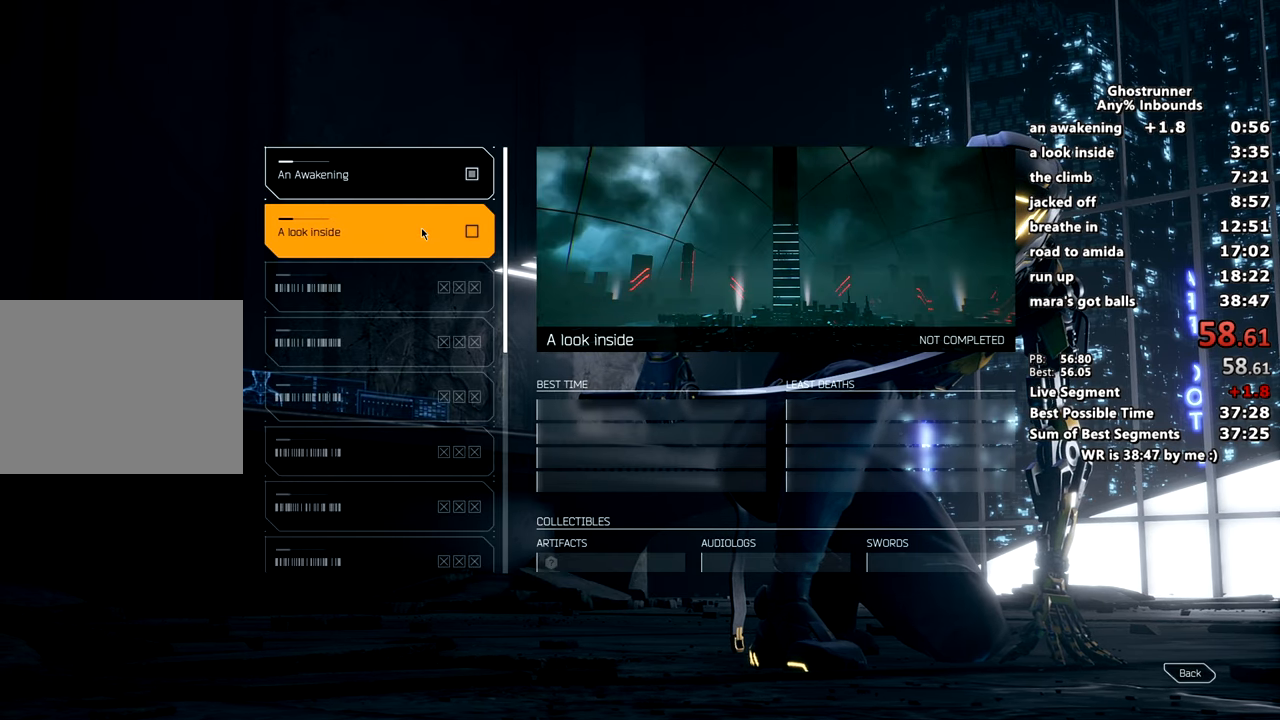
{"keys": [], "mouse": [], "events": [[150, "mouse_left", "down"], [200, "mouse_left", "up"]]}
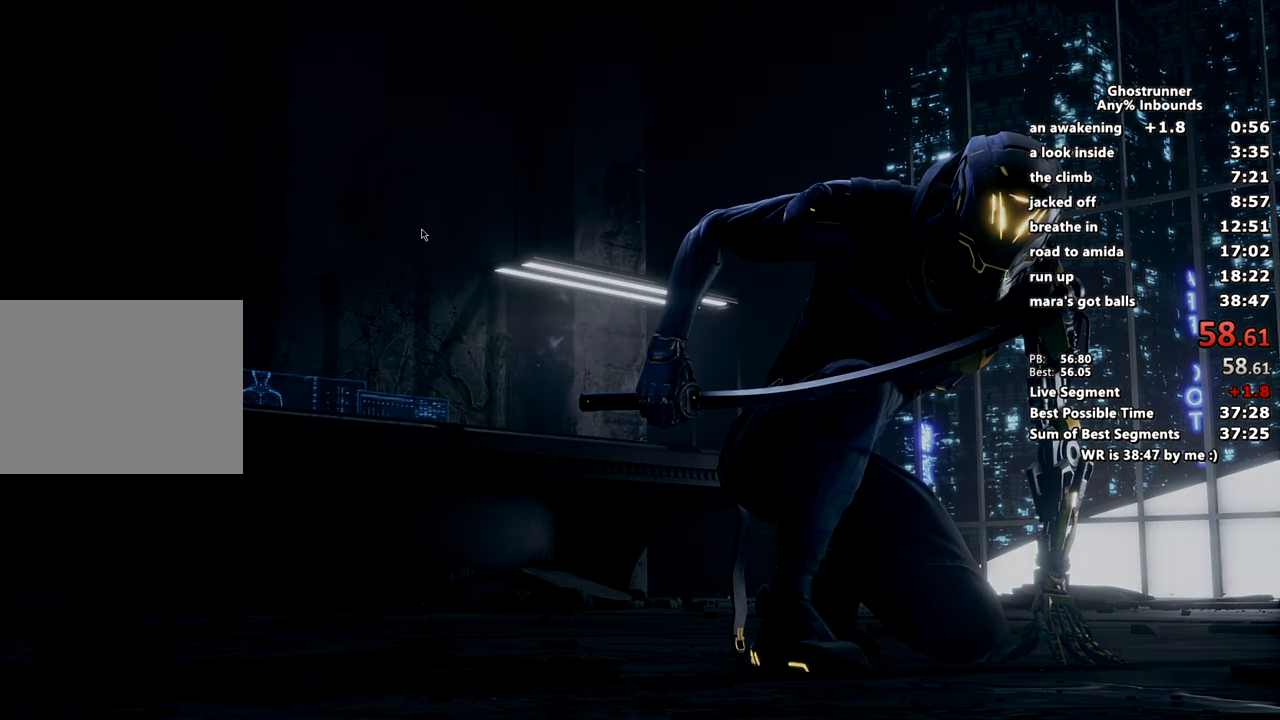
{"keys": [], "mouse": [], "events": []}
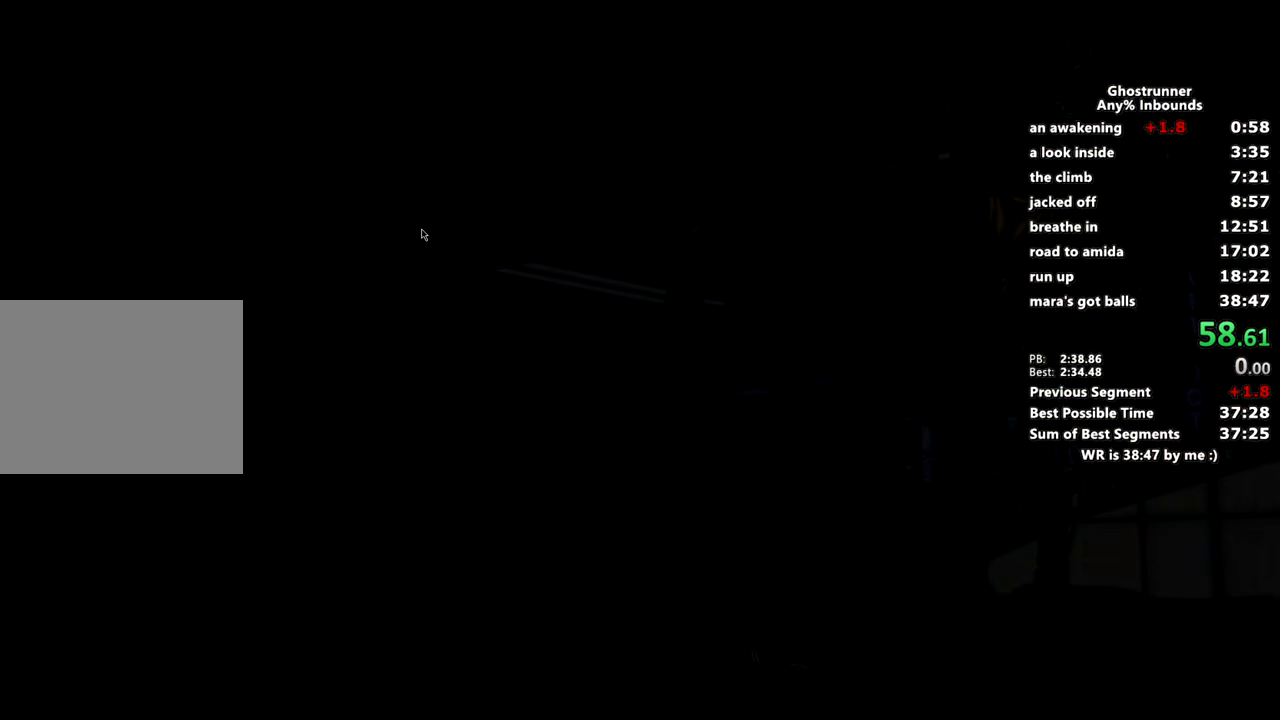
{"keys": [], "mouse": [], "events": []}
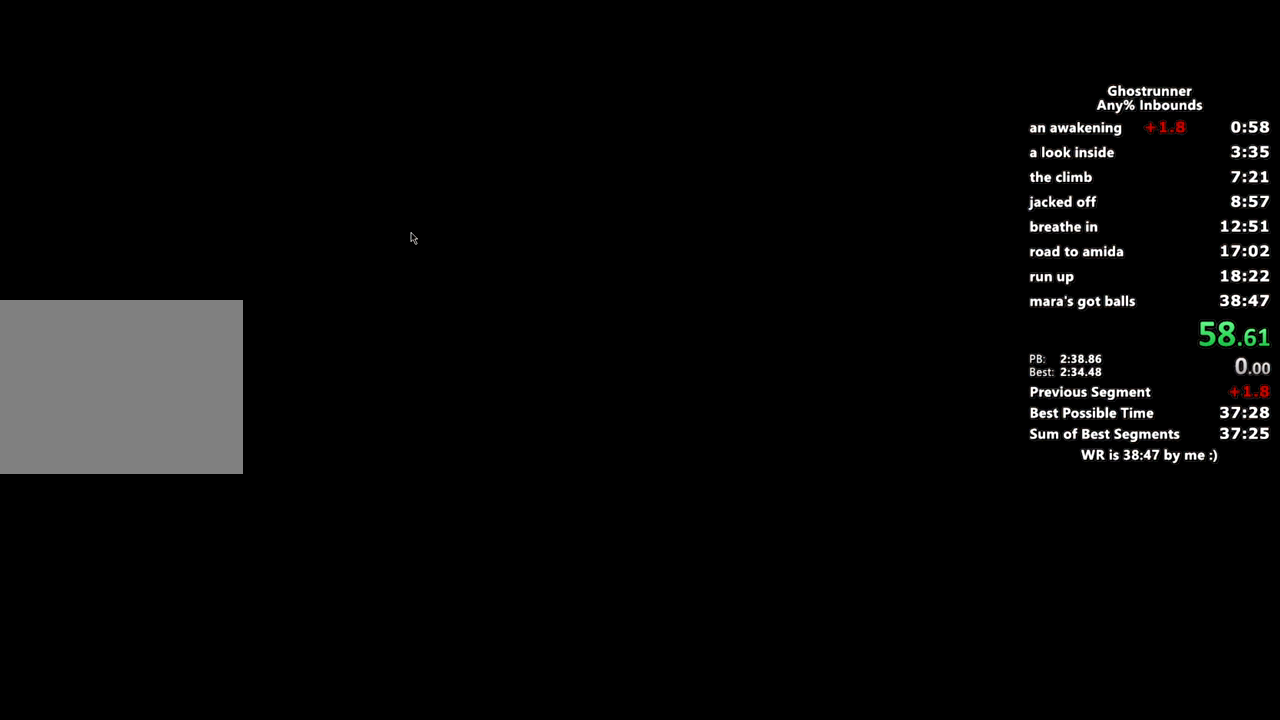
{"keys": [], "mouse": [], "events": []}
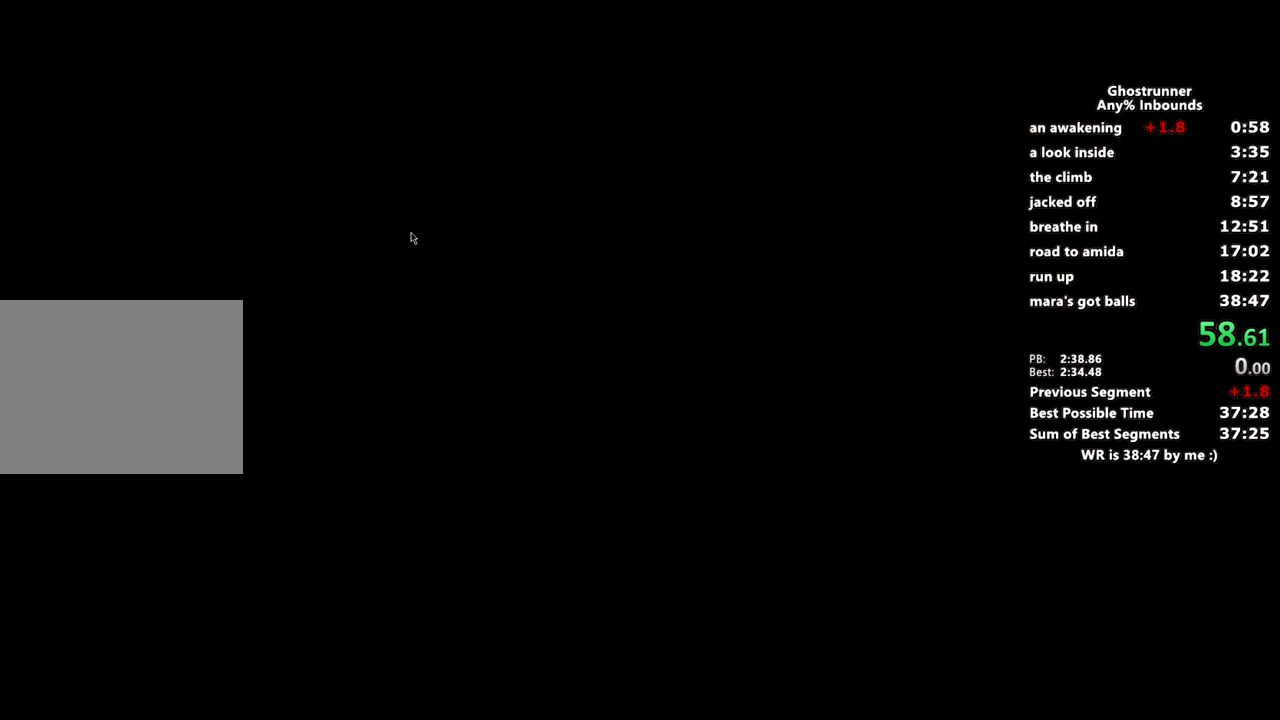
{"keys": [], "mouse": [], "events": []}
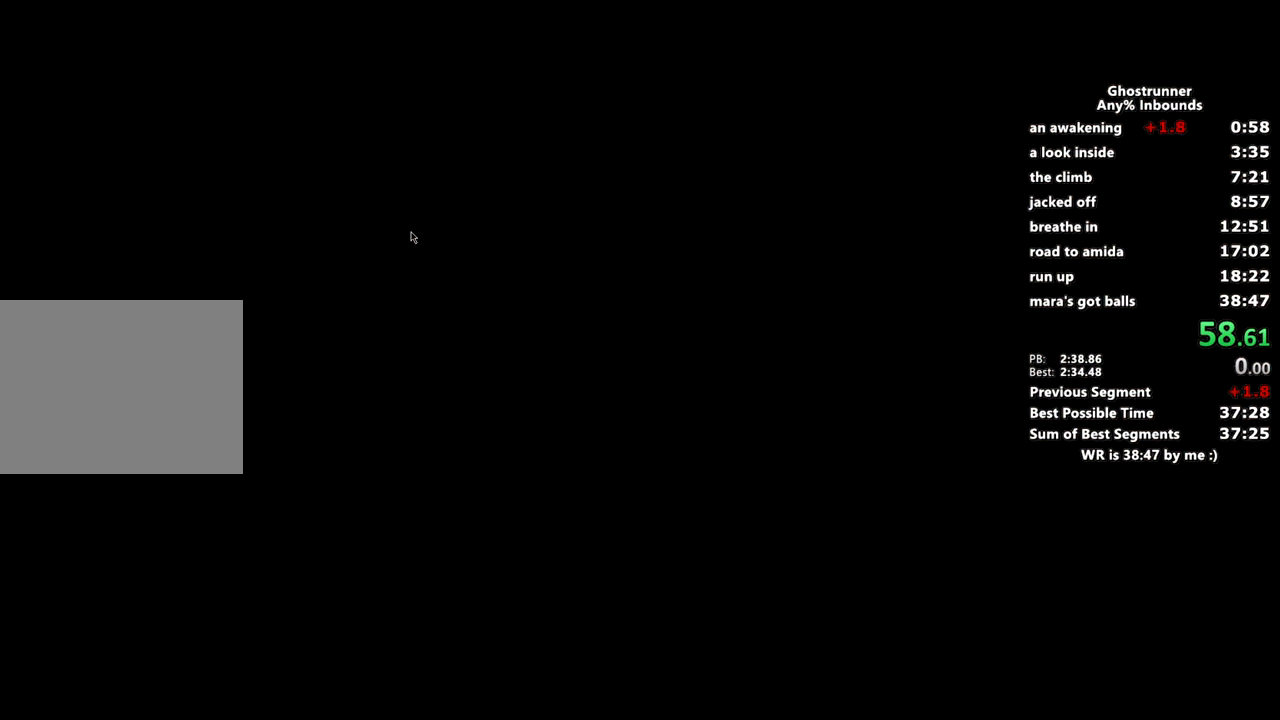
{"keys": [], "mouse": [], "events": []}
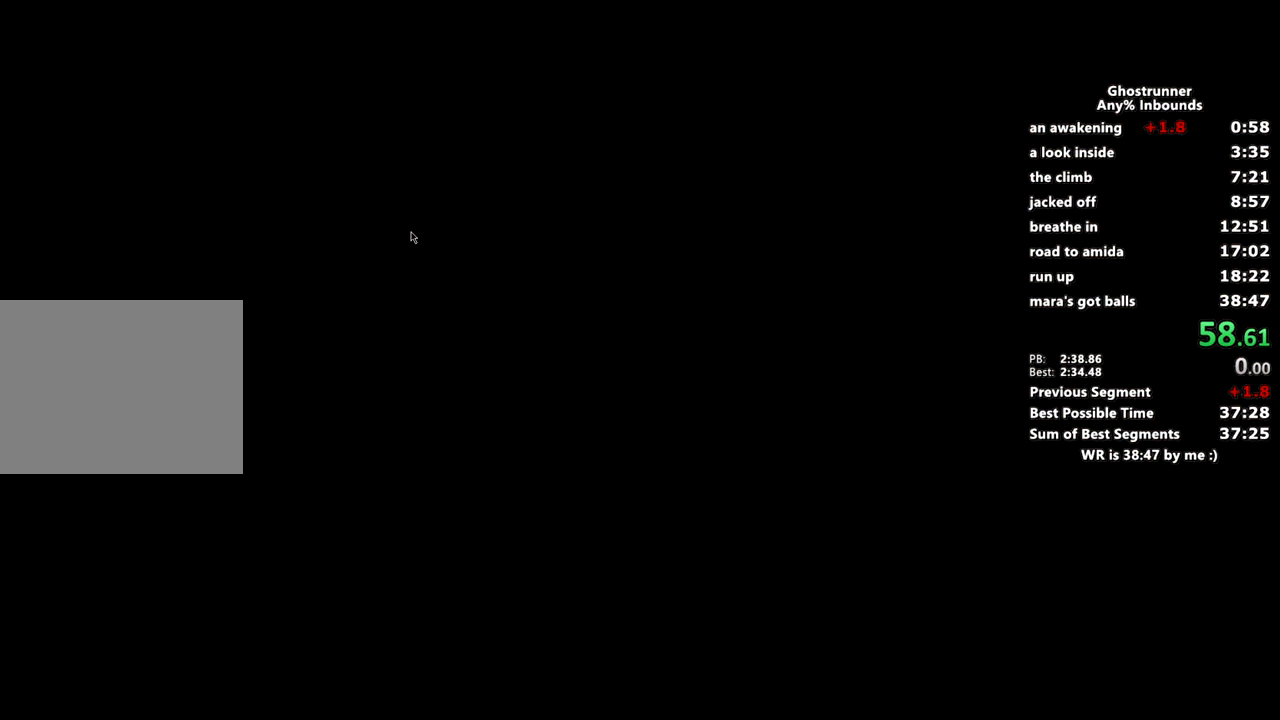
{"keys": [], "mouse": [], "events": []}
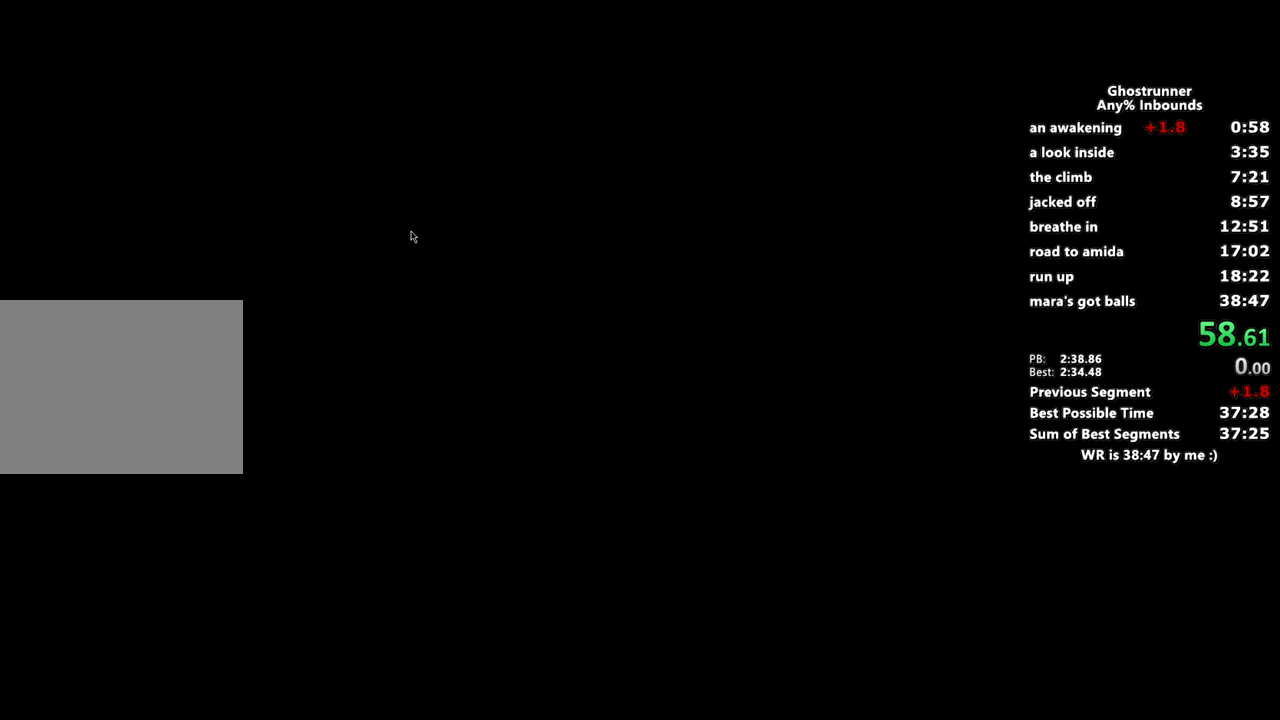
{"keys": [], "mouse": [], "events": []}
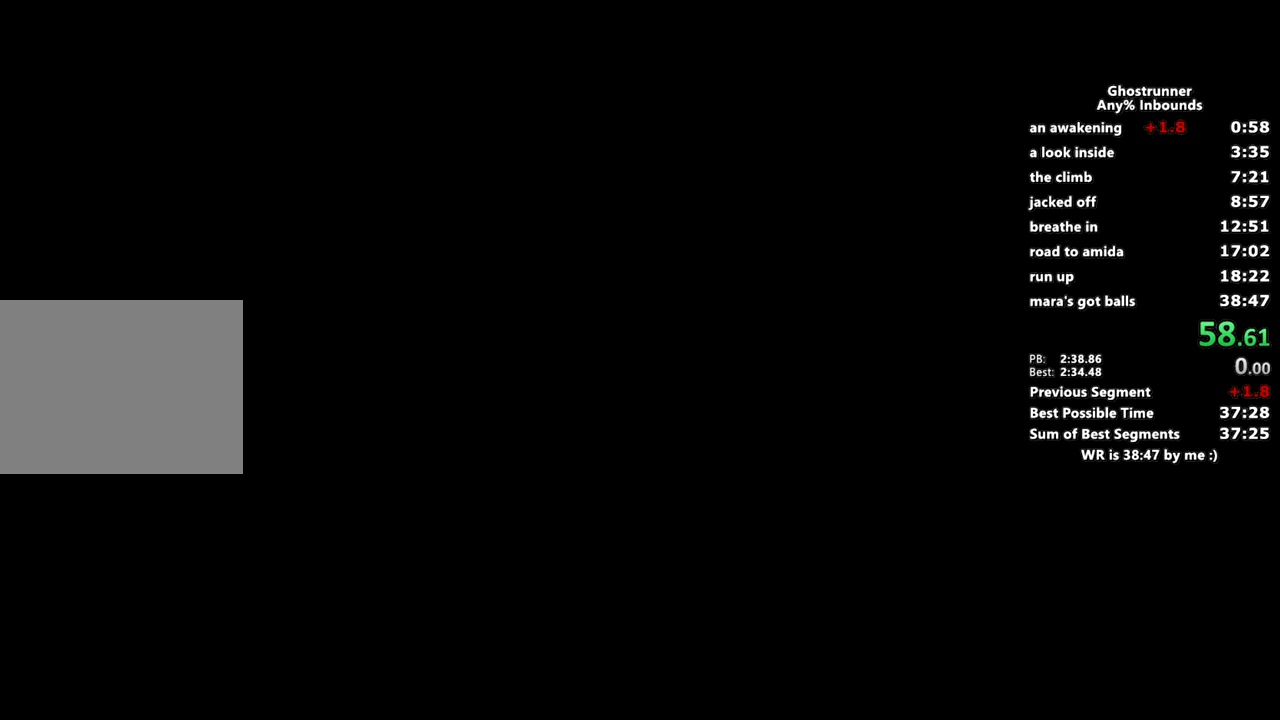
{"keys": [], "mouse": [], "events": []}
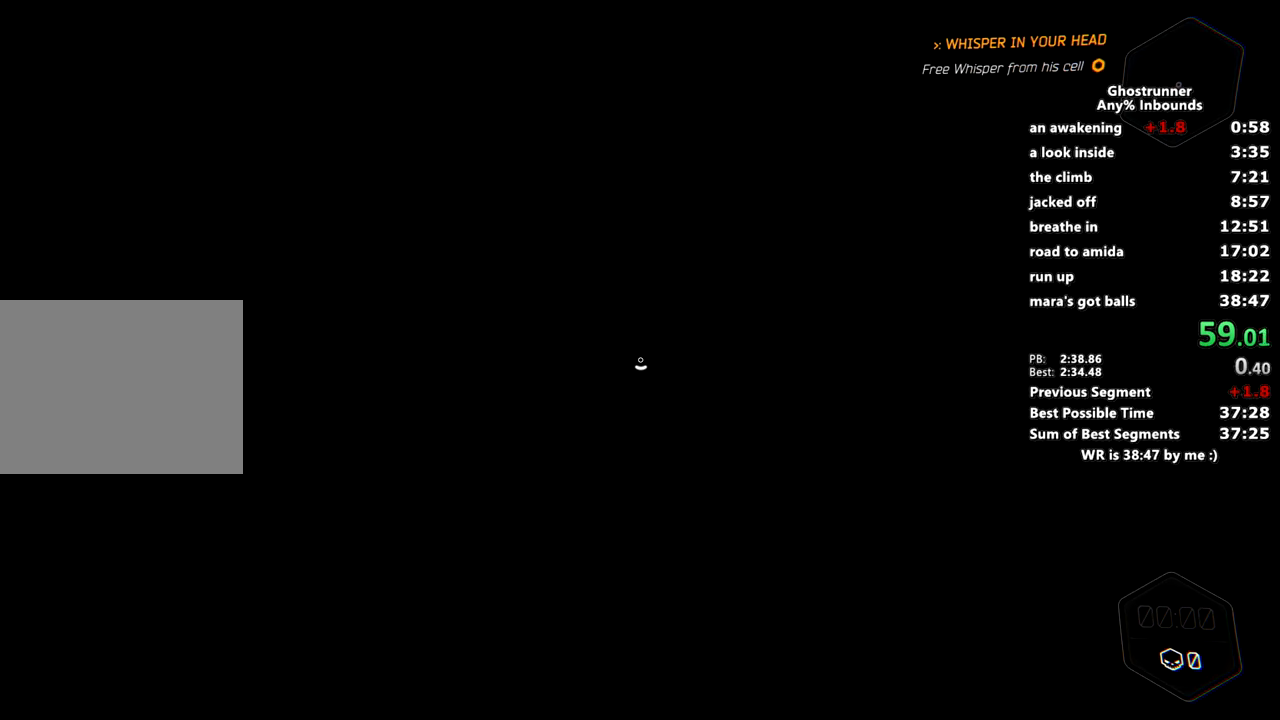
{"keys": [], "mouse": [], "events": [[17, "x", "down"], [117, "x", "up"], [201, "x", "down"], [251, "x", "up"]]}
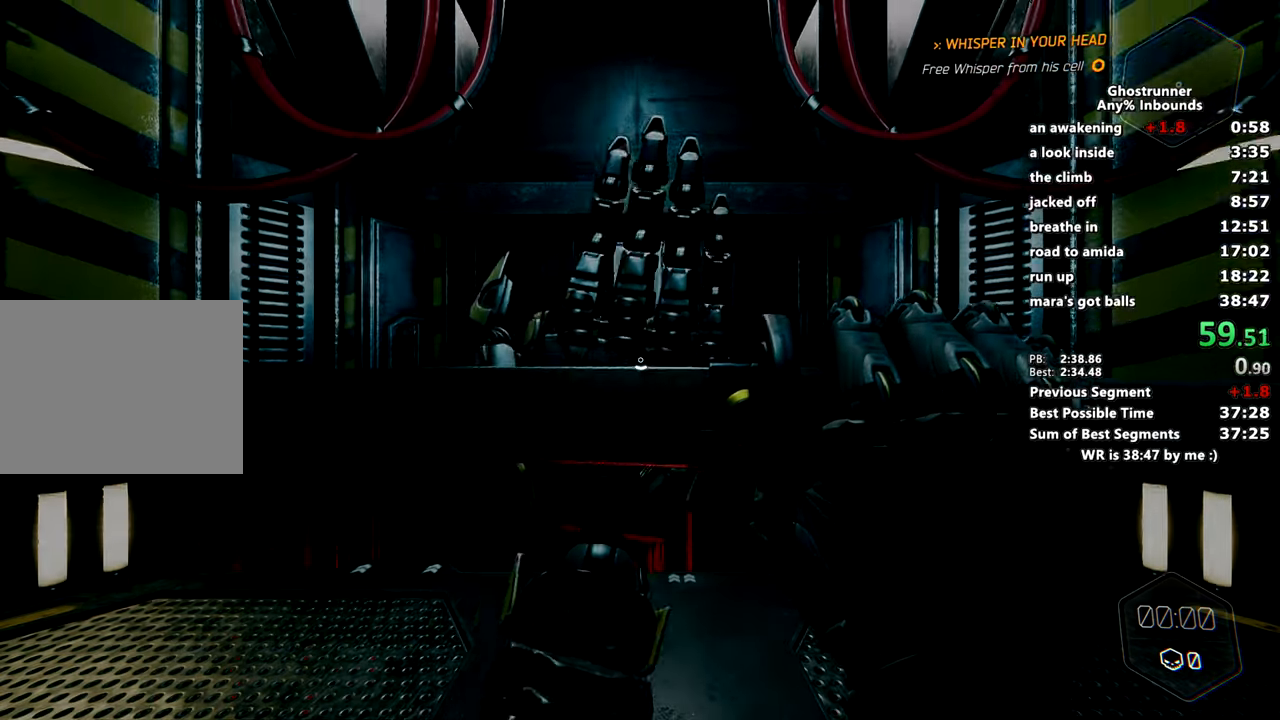
{"keys": [], "mouse": [], "events": []}
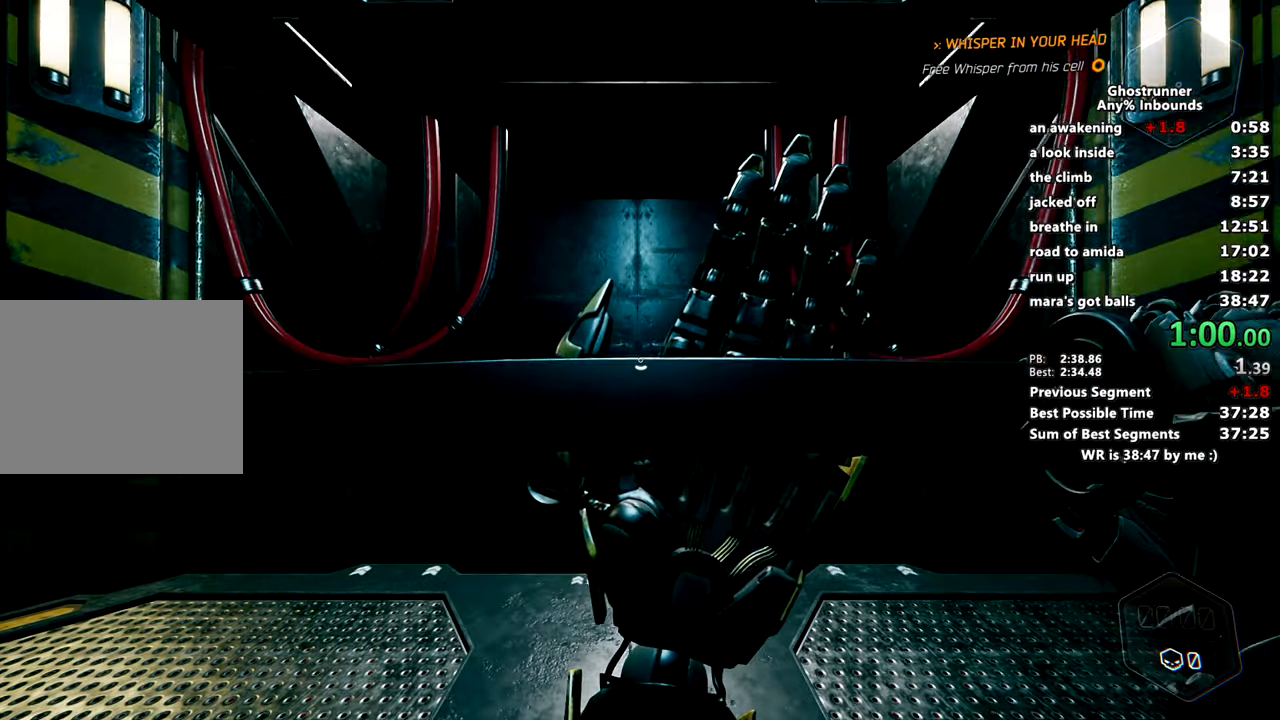
{"keys": [], "mouse": [], "events": []}
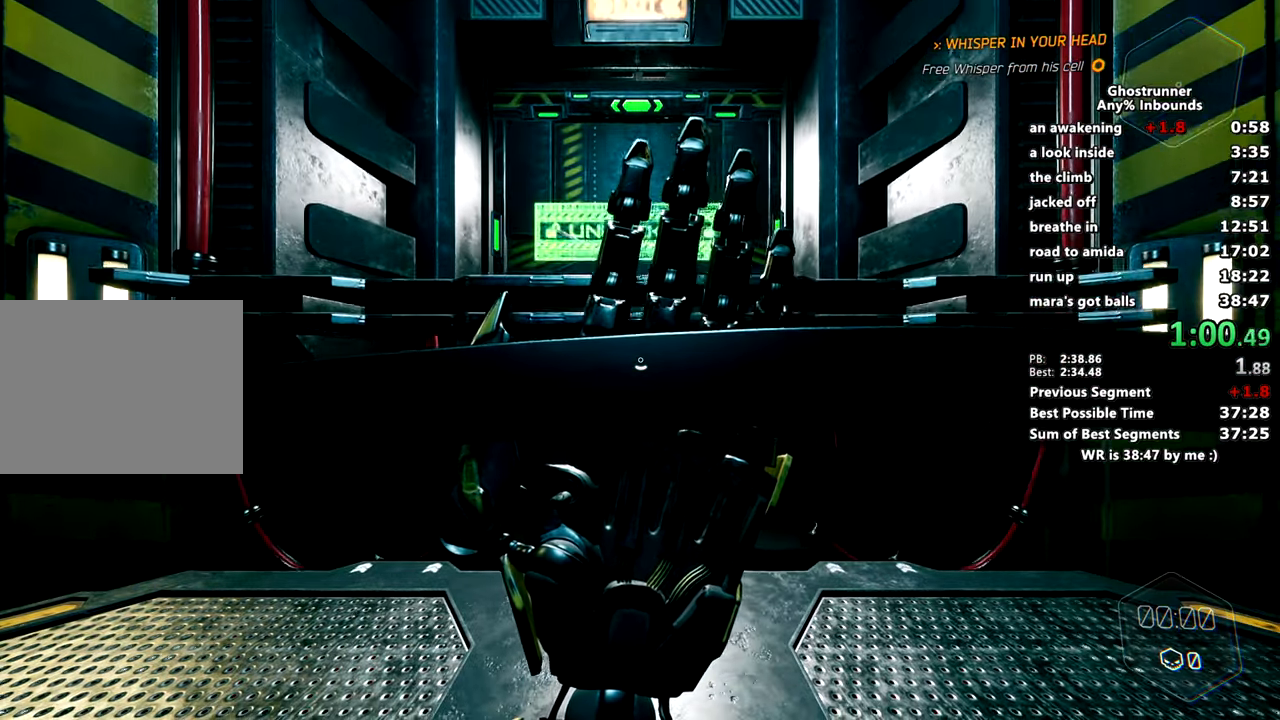
{"keys": ["w"], "mouse": [], "events": [[250, "w", "down"]]}
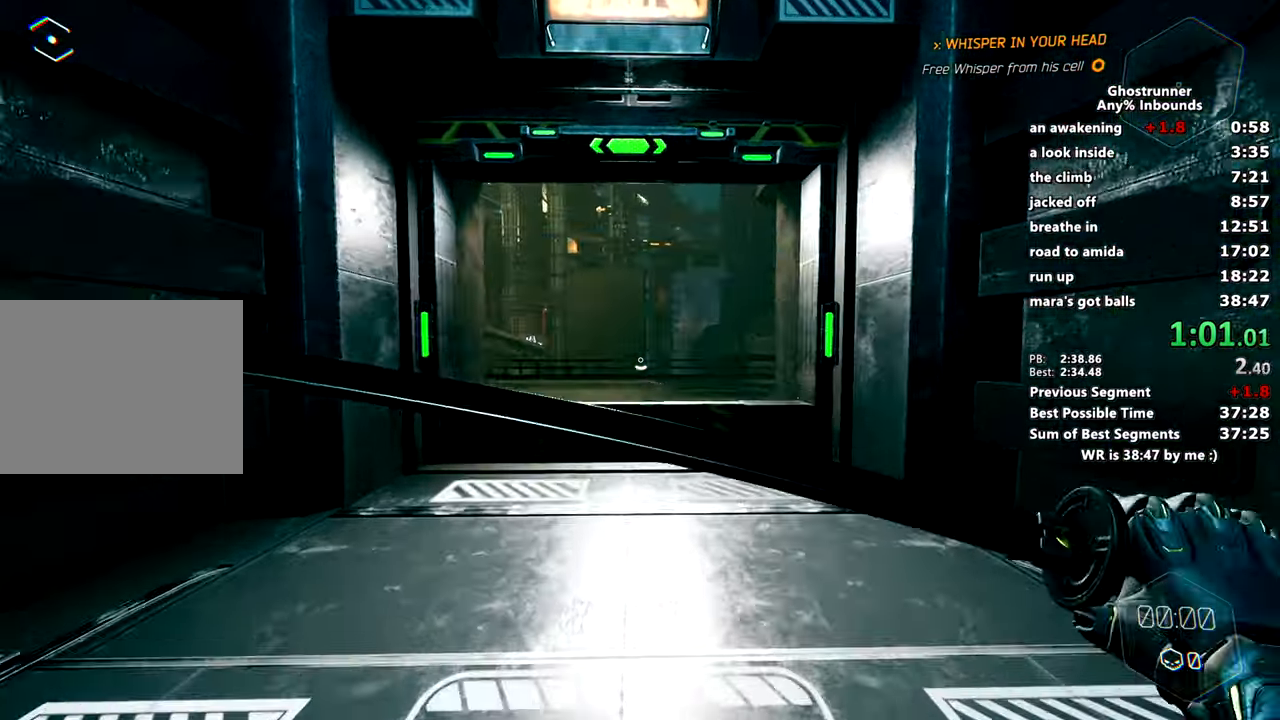
{"keys": ["w"], "mouse": [], "events": [[34, "space", "down"], [134, "space", "up"]]}
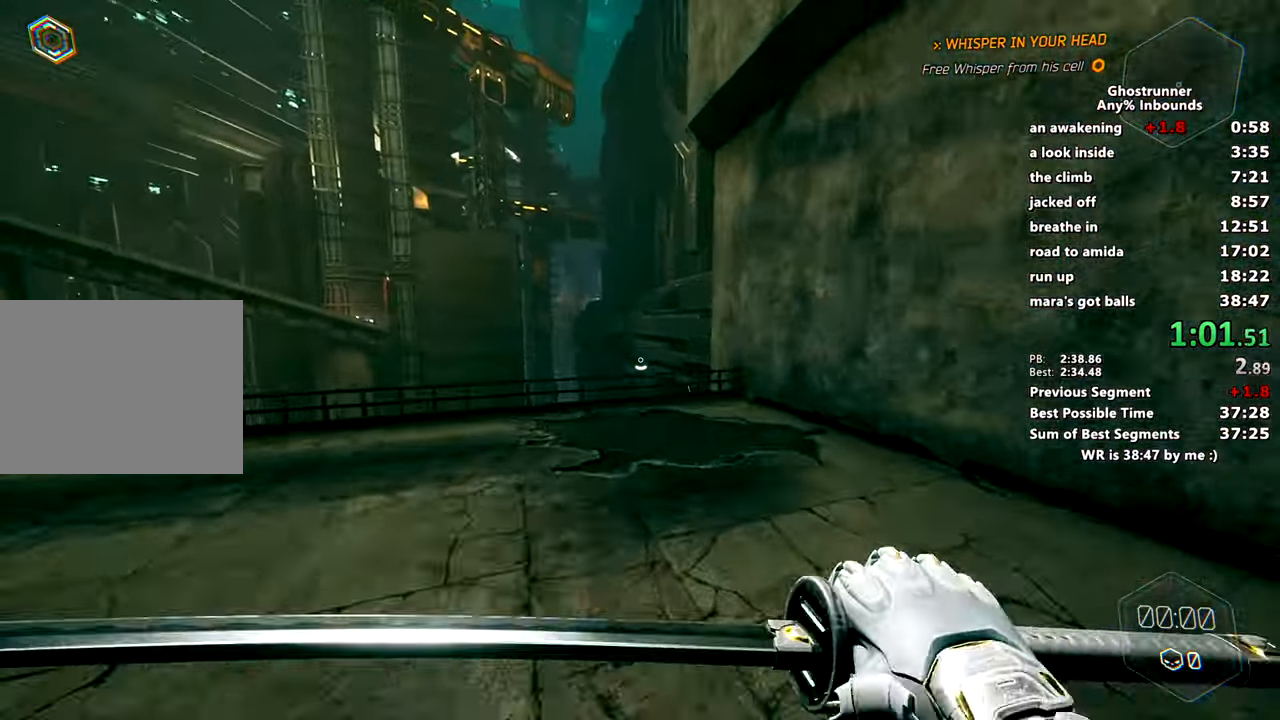
{"keys": ["w"], "mouse": [], "events": [[284, "space", "down"], [334, "space", "up"]]}
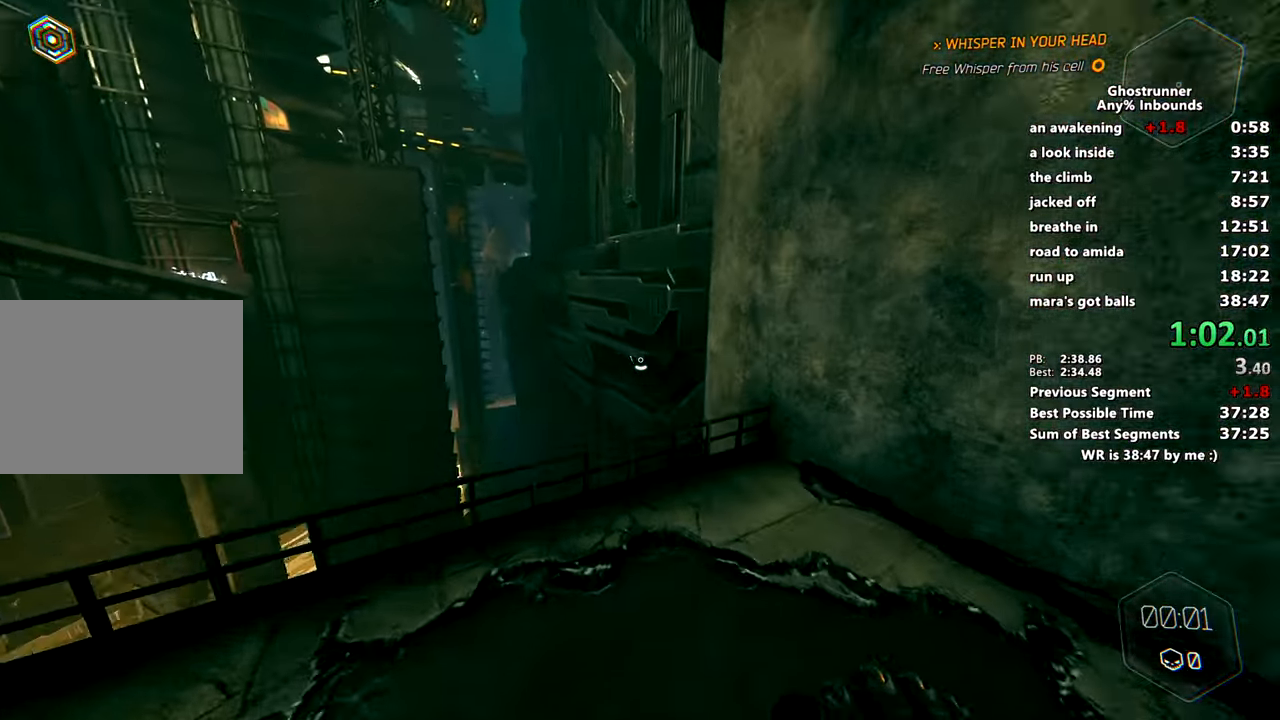
{"keys": ["w"], "mouse": ["right"], "events": [[484, "mouse_right", "down"]]}
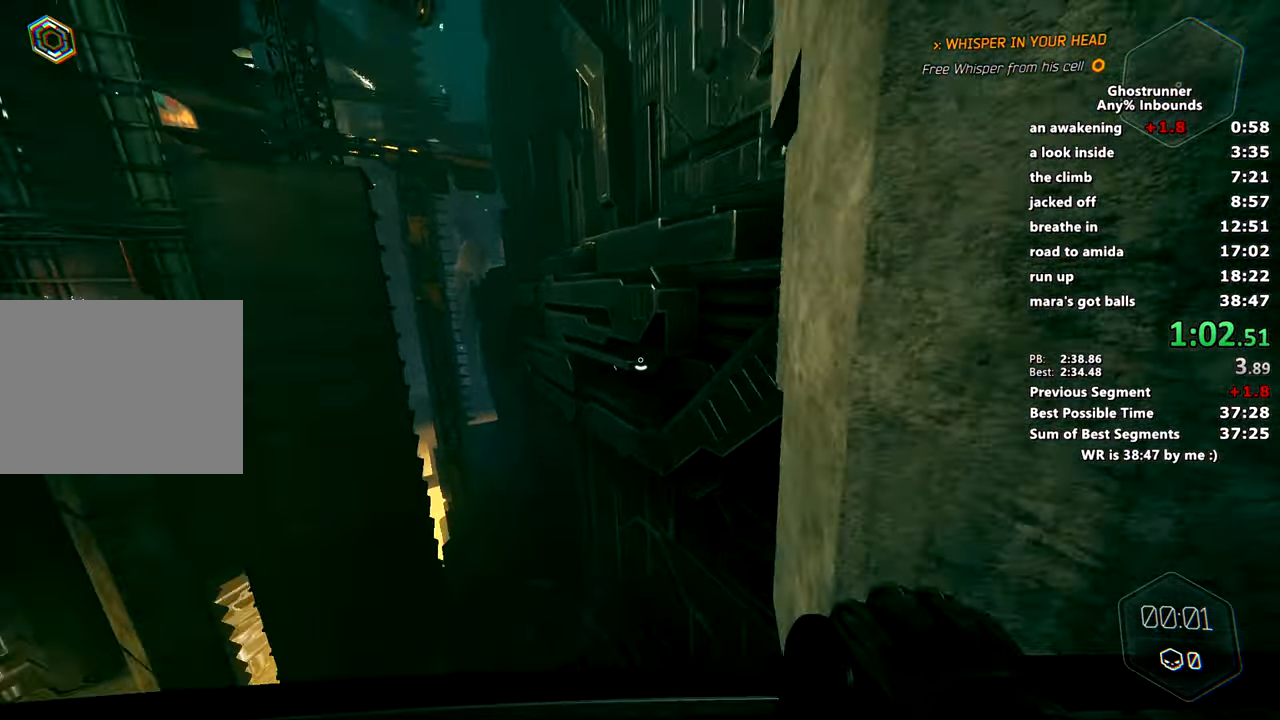
{"keys": ["w"], "mouse": [], "events": [[267, "space", "down"], [417, "space", "up"], [450, "mouse_right", "up"]]}
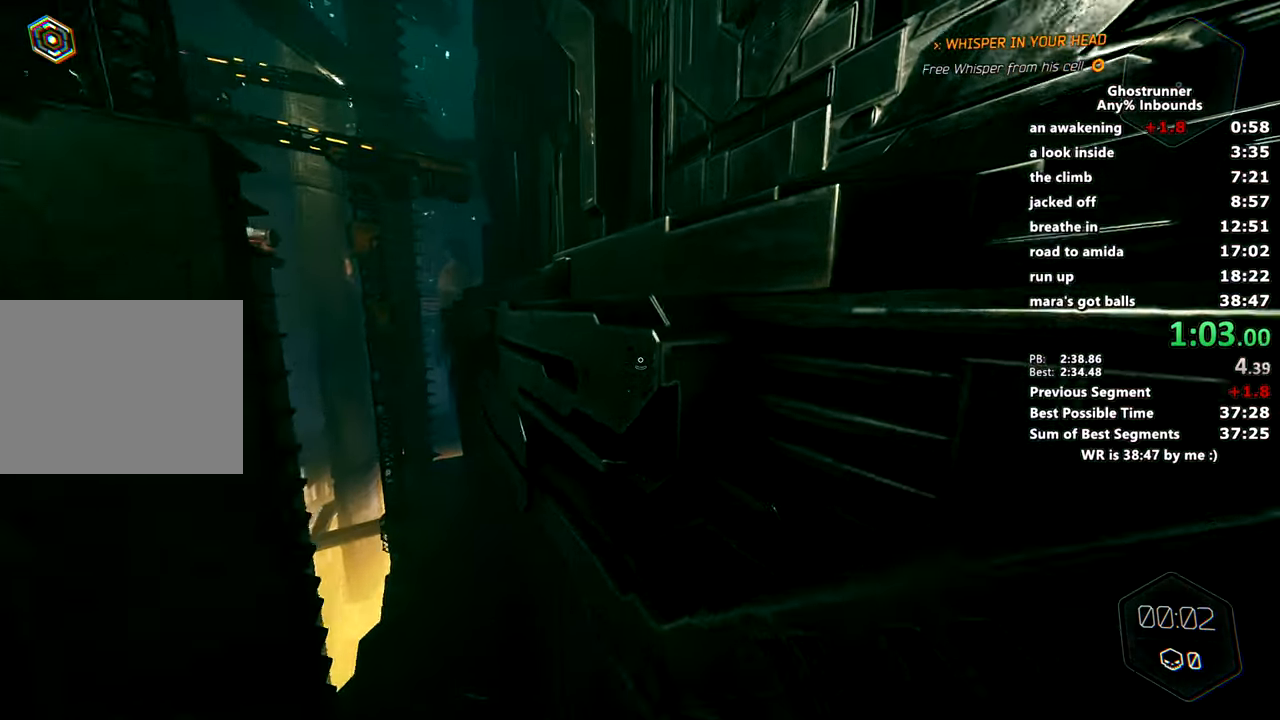
{"keys": ["d", "w"], "mouse": [], "events": [[234, "mouse_right", "down"], [284, "mouse_right", "up"], [367, "d", "down"]]}